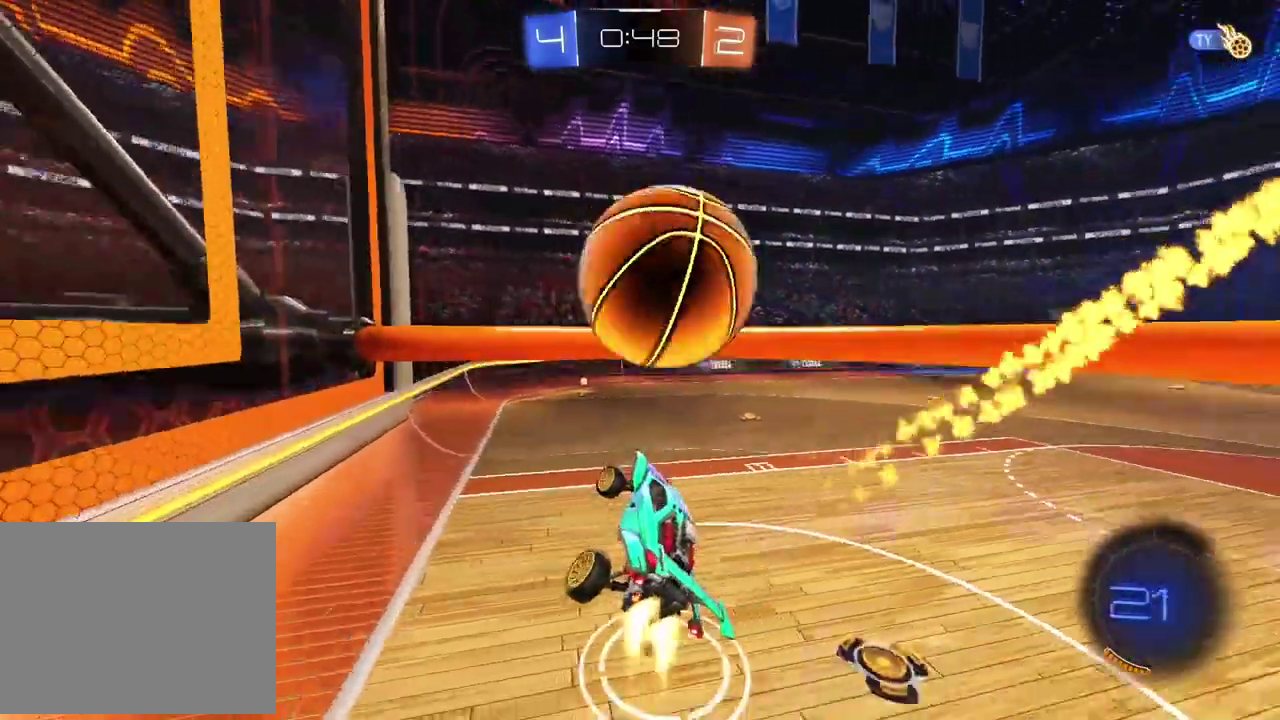
Gameplay with a controller (PlayStation layout); each line is a JSON object with the inputs held at the frame after it. "events" lists button and stick changes between this image and that frame as [ms after this image, input, new state], when the widget could be followed in between. Not read: L1 R1.
{"buttons": ["R2"], "left_stick": "right", "right_stick": "center", "events": [[17, "left_stick", "up-left"], [167, "CROSS", "up"], [217, "left_stick", "center"], [500, "left_stick", "right"]]}
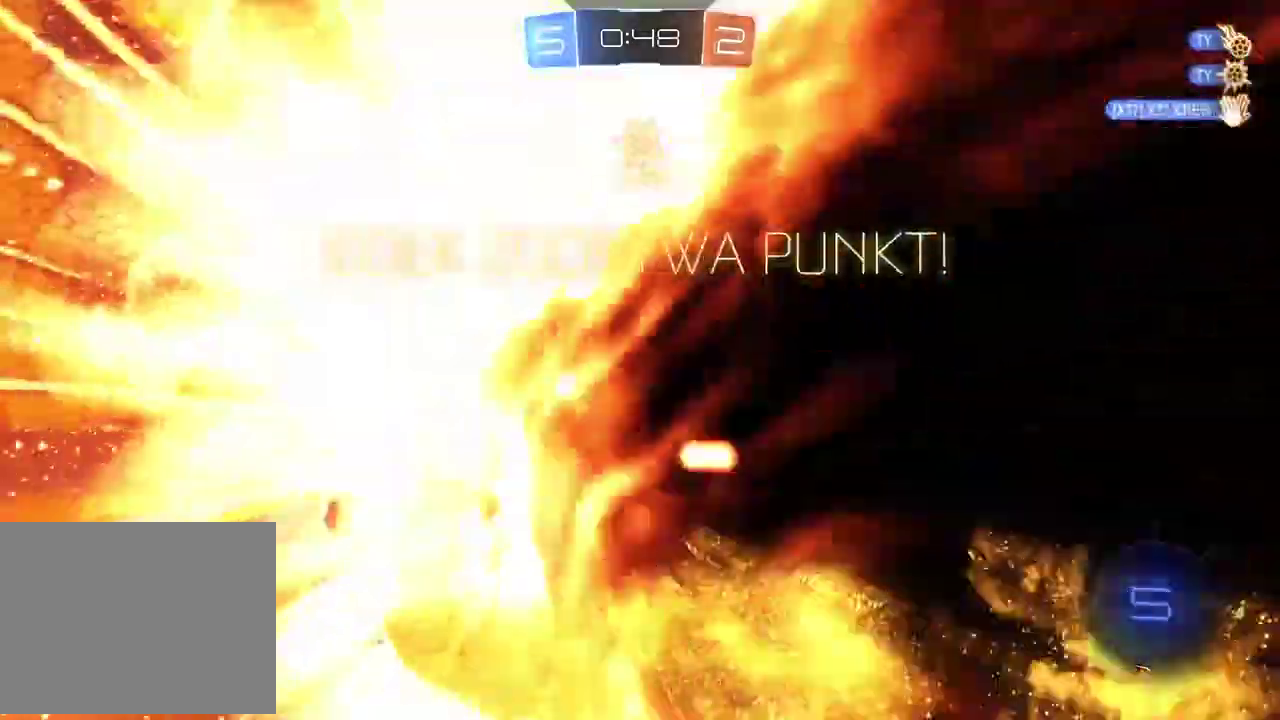
{"buttons": [], "left_stick": "center", "right_stick": "center", "events": [[67, "R2", "up"], [67, "left_stick", "center"], [367, "TRIANGLE", "down"], [483, "TRIANGLE", "up"]]}
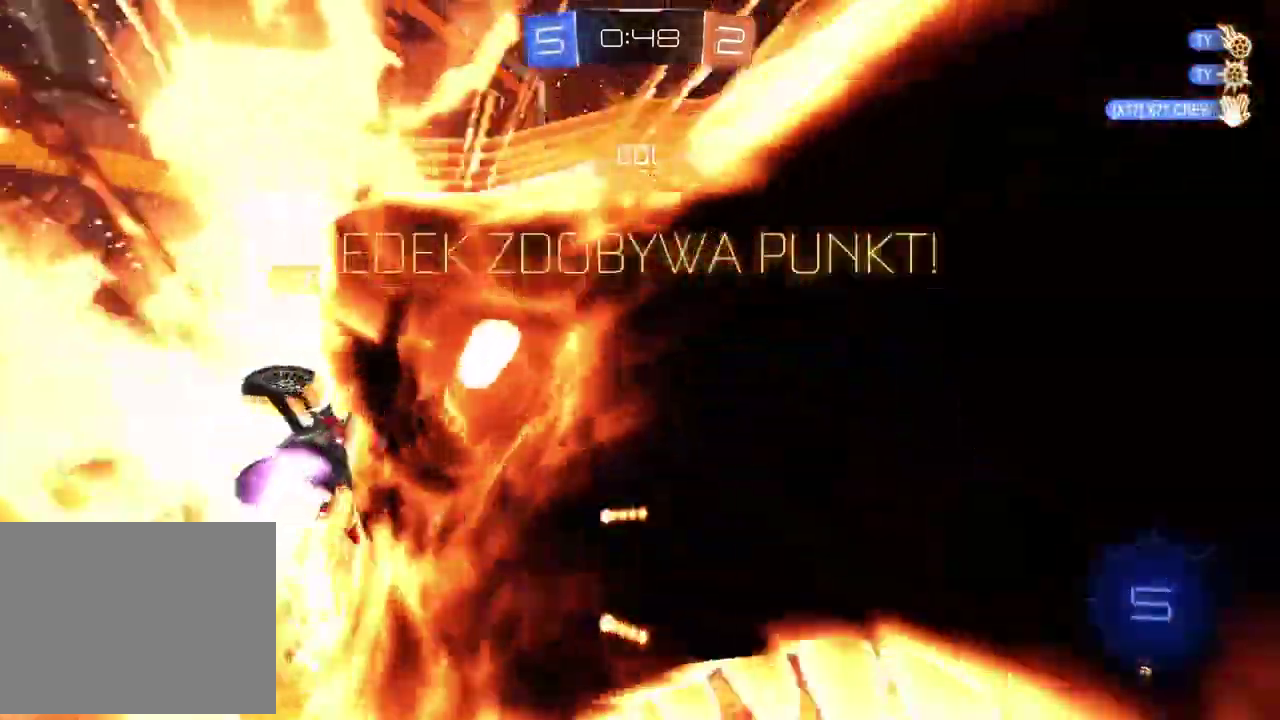
{"buttons": [], "left_stick": "down", "right_stick": "center", "events": [[467, "left_stick", "down"]]}
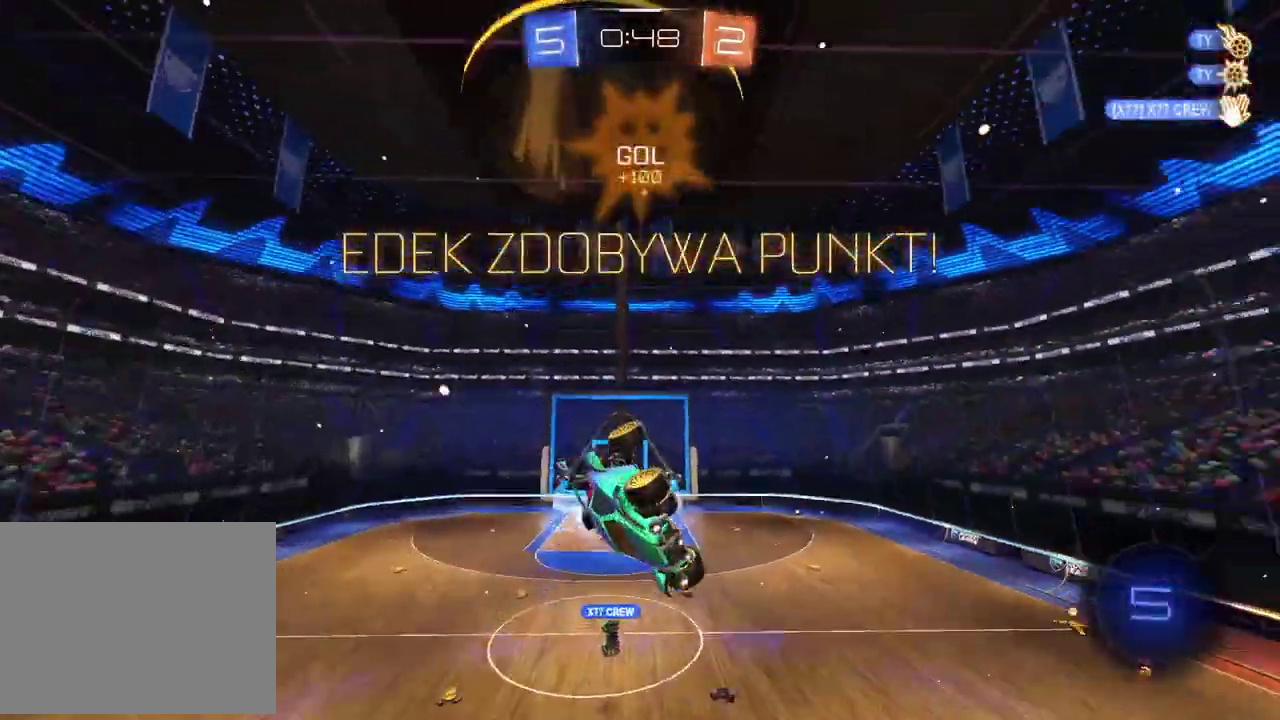
{"buttons": [], "left_stick": "down", "right_stick": "center", "events": [[233, "left_stick", "down-left"], [367, "left_stick", "down-right"], [500, "left_stick", "down"]]}
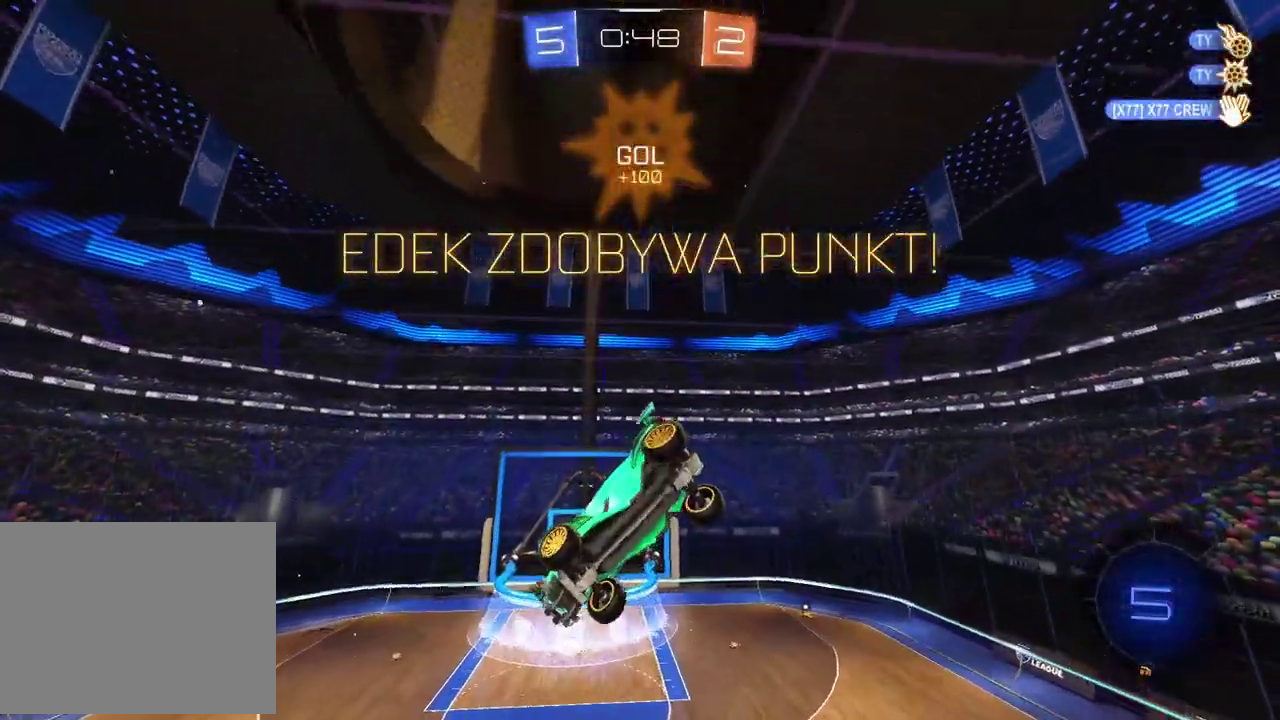
{"buttons": ["L2"], "left_stick": "left", "right_stick": "center", "events": [[167, "left_stick", "down-left"], [367, "L2", "down"], [450, "left_stick", "left"]]}
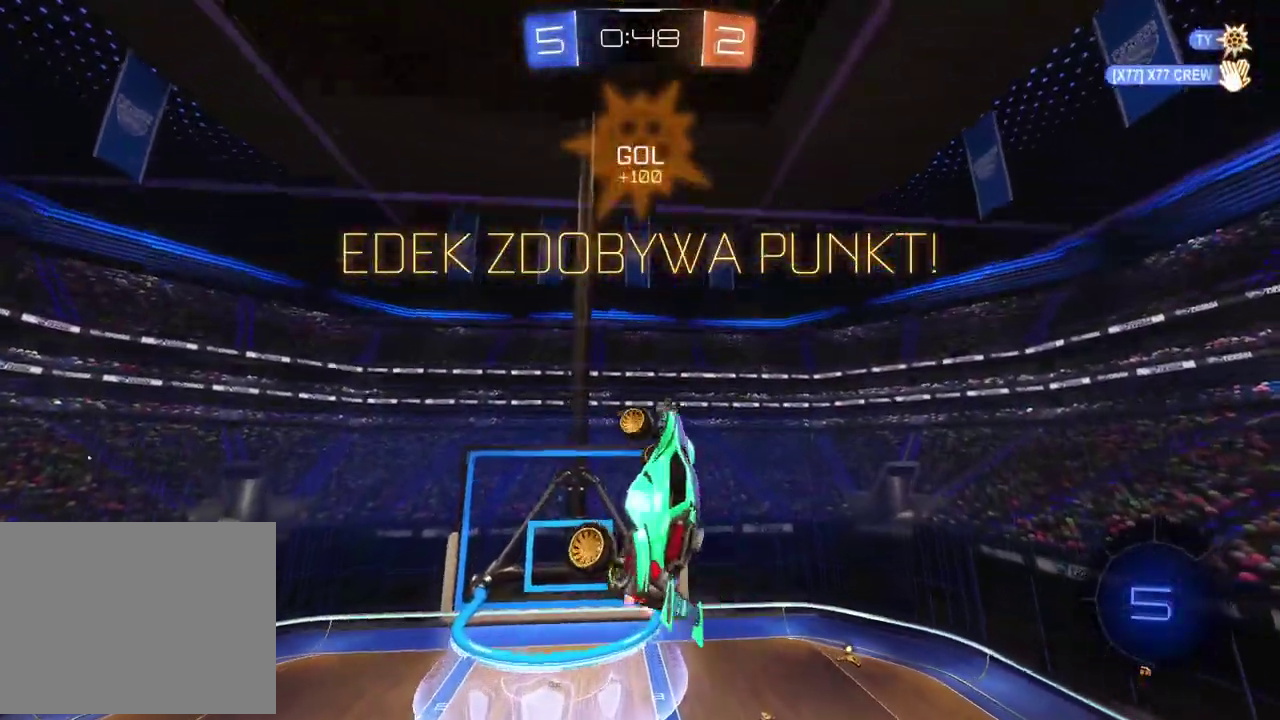
{"buttons": ["L2"], "left_stick": "down", "right_stick": "center", "events": [[50, "left_stick", "up"], [150, "left_stick", "center"], [250, "left_stick", "down"], [300, "left_stick", "down-left"], [467, "left_stick", "down"]]}
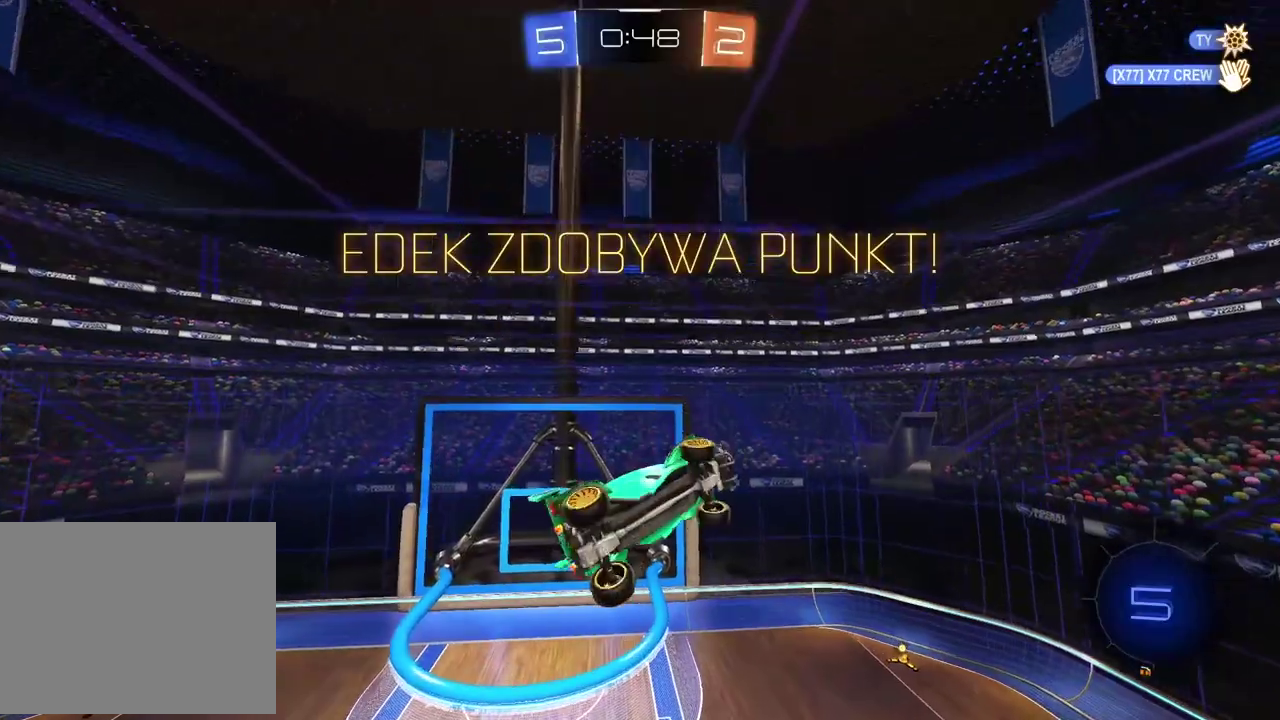
{"buttons": ["CROSS"], "left_stick": "center", "right_stick": "center", "events": [[83, "left_stick", "center"], [100, "L2", "up"], [250, "CROSS", "down"], [367, "CROSS", "up"], [433, "CROSS", "down"]]}
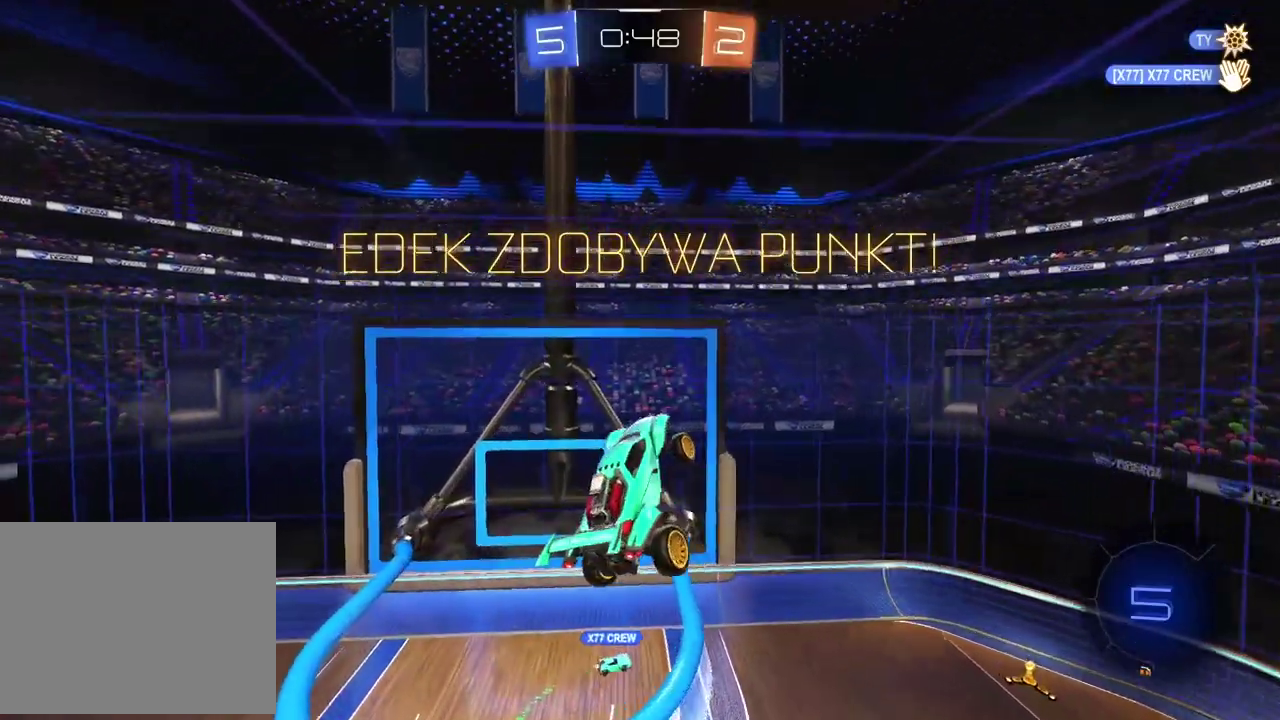
{"buttons": ["CROSS"], "left_stick": "center", "right_stick": "center", "events": [[33, "CROSS", "up"], [100, "CROSS", "down"], [200, "CROSS", "up"], [250, "CROSS", "down"], [367, "CROSS", "up"], [450, "CROSS", "down"]]}
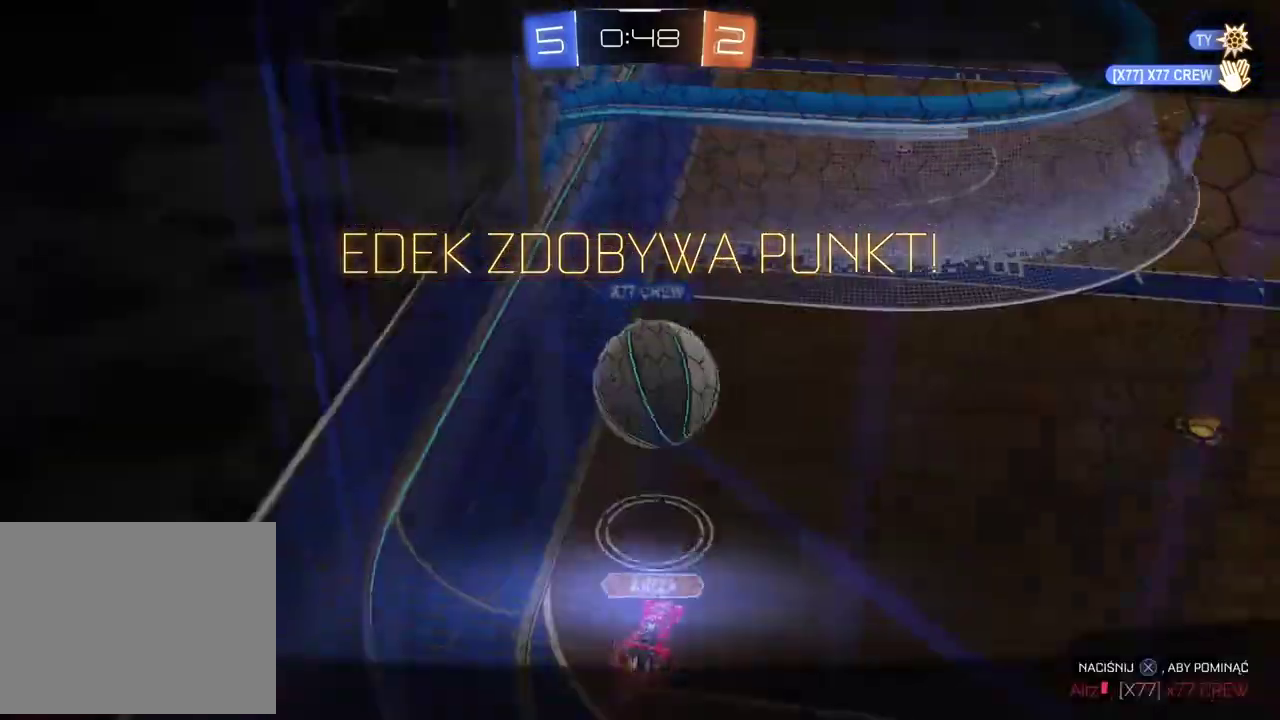
{"buttons": ["CROSS"], "left_stick": "center", "right_stick": "center", "events": [[33, "CROSS", "up"], [117, "CROSS", "down"], [200, "CROSS", "up"], [433, "CROSS", "down"]]}
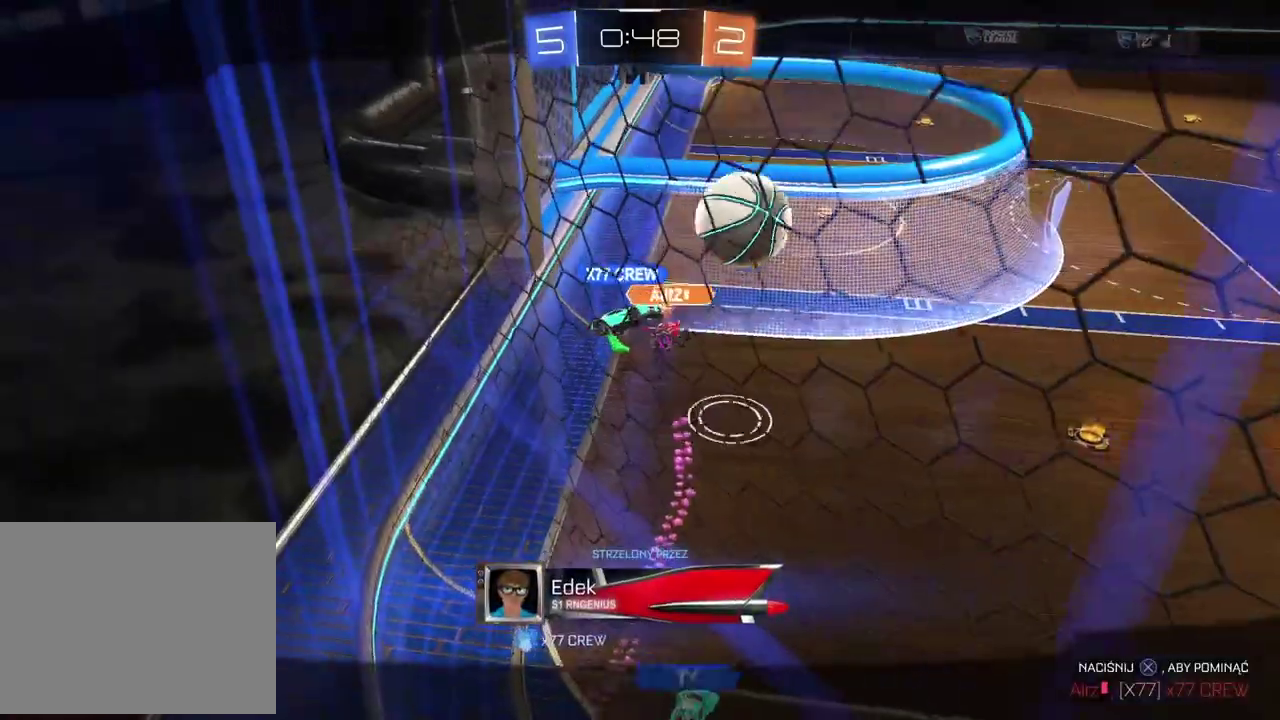
{"buttons": [], "left_stick": "center", "right_stick": "center", "events": [[17, "CROSS", "up"], [167, "CROSS", "down"], [267, "CROSS", "up"], [367, "CROSS", "down"], [467, "CROSS", "up"]]}
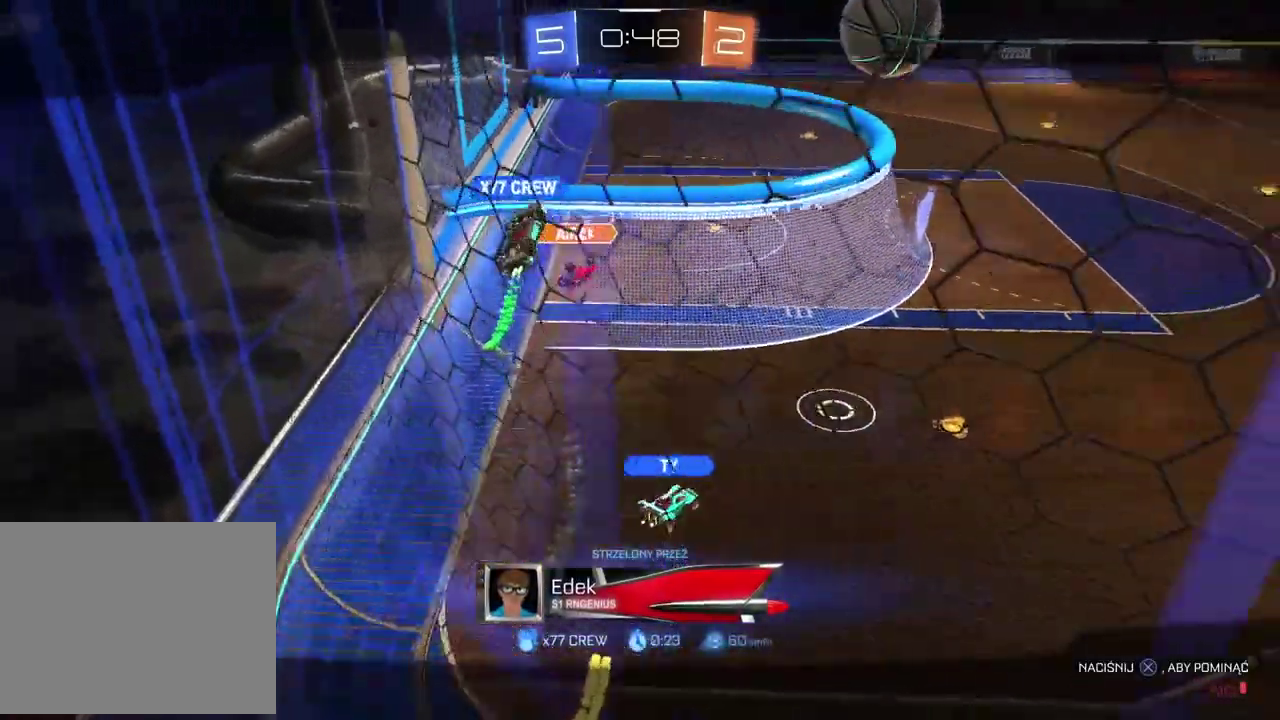
{"buttons": [], "left_stick": "center", "right_stick": "center", "events": [[50, "CROSS", "down"], [150, "CROSS", "up"], [217, "CROSS", "down"], [317, "CROSS", "up"], [400, "CROSS", "down"], [500, "CROSS", "up"]]}
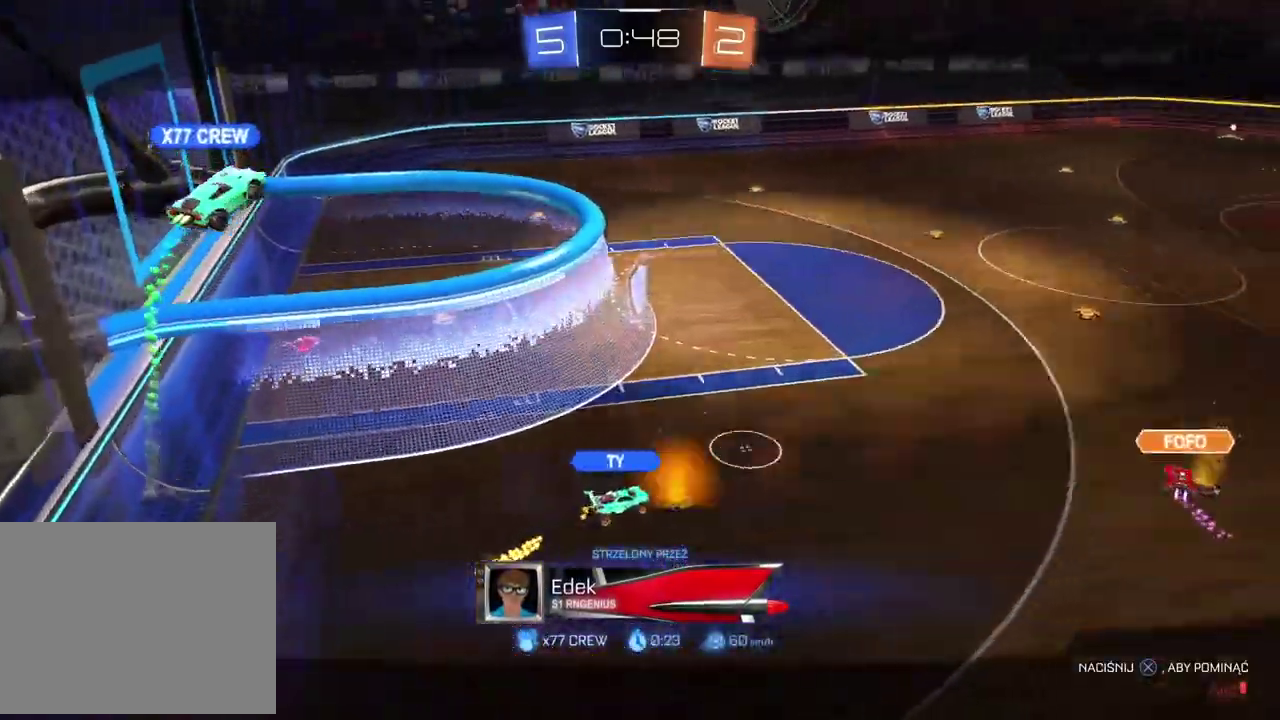
{"buttons": ["CROSS"], "left_stick": "center", "right_stick": "center", "events": [[83, "CROSS", "down"], [183, "CROSS", "up"], [267, "CROSS", "down"], [367, "CROSS", "up"], [450, "CROSS", "down"]]}
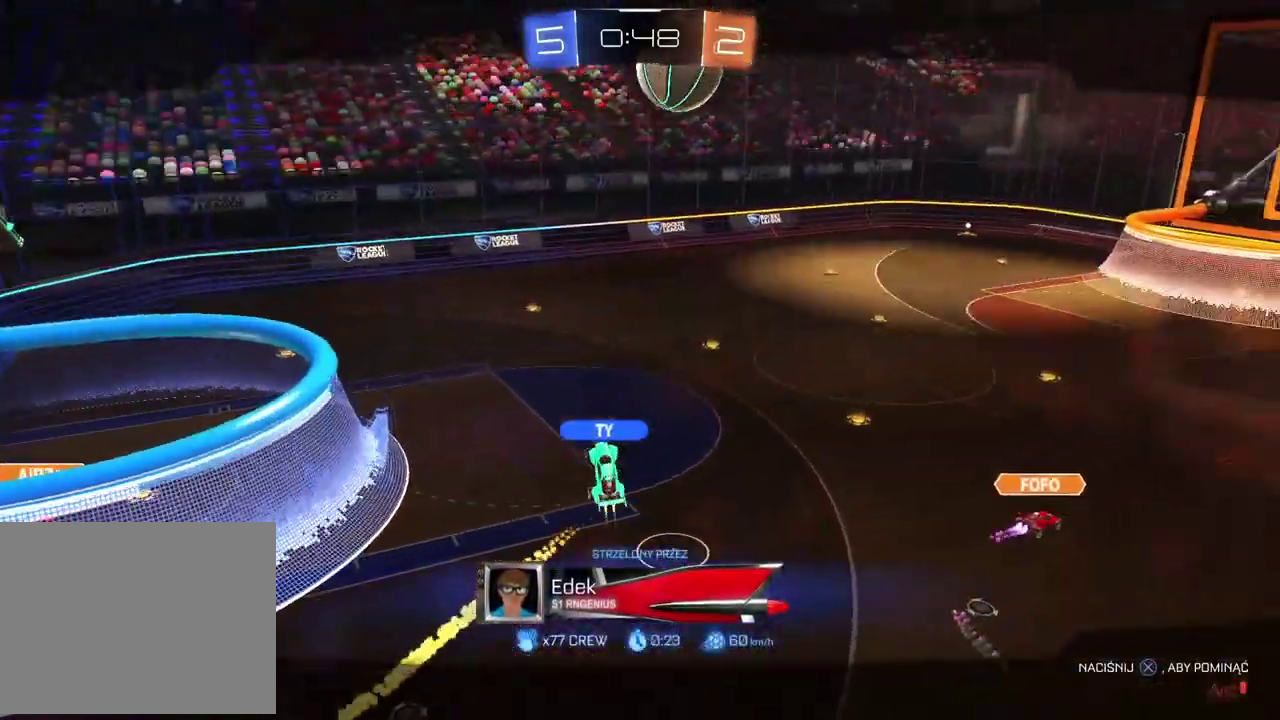
{"buttons": [], "left_stick": "center", "right_stick": "center", "events": [[67, "CROSS", "up"], [150, "CROSS", "down"], [267, "CROSS", "up"], [350, "CROSS", "down"], [467, "CROSS", "up"]]}
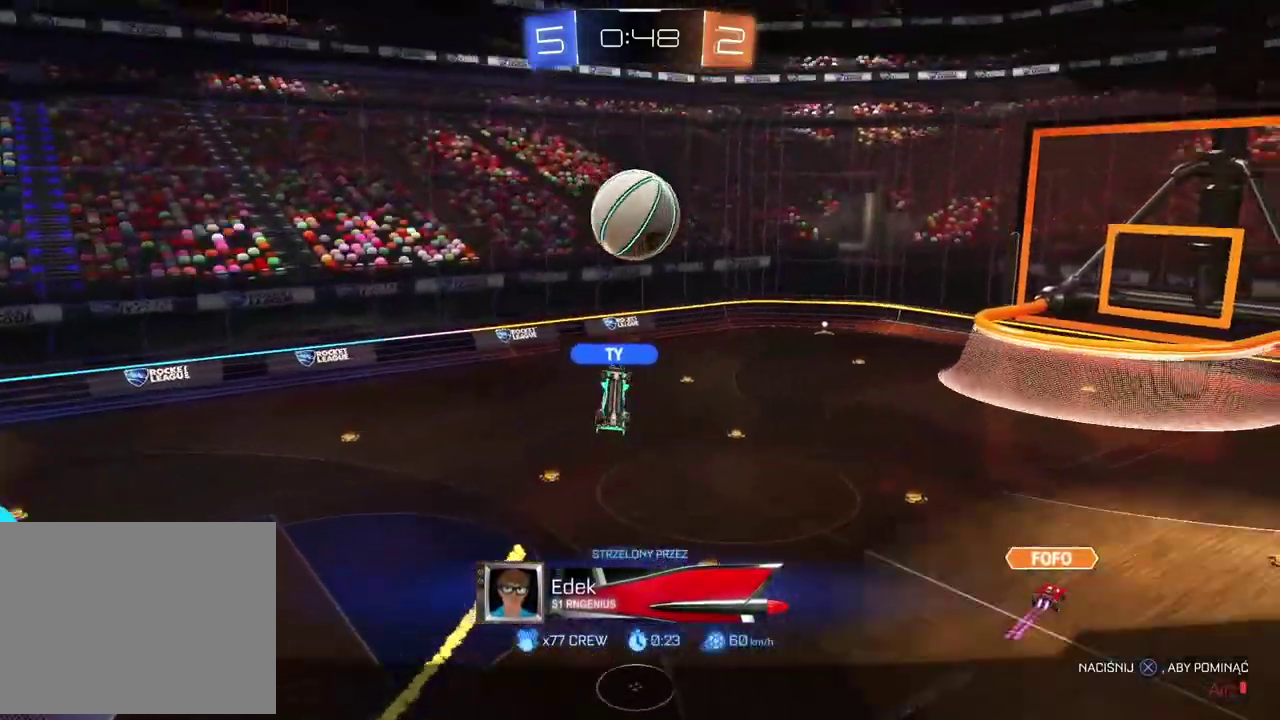
{"buttons": ["CROSS"], "left_stick": "center", "right_stick": "center", "events": [[33, "CROSS", "down"], [150, "CROSS", "up"], [233, "CROSS", "down"], [350, "CROSS", "up"], [450, "CROSS", "down"]]}
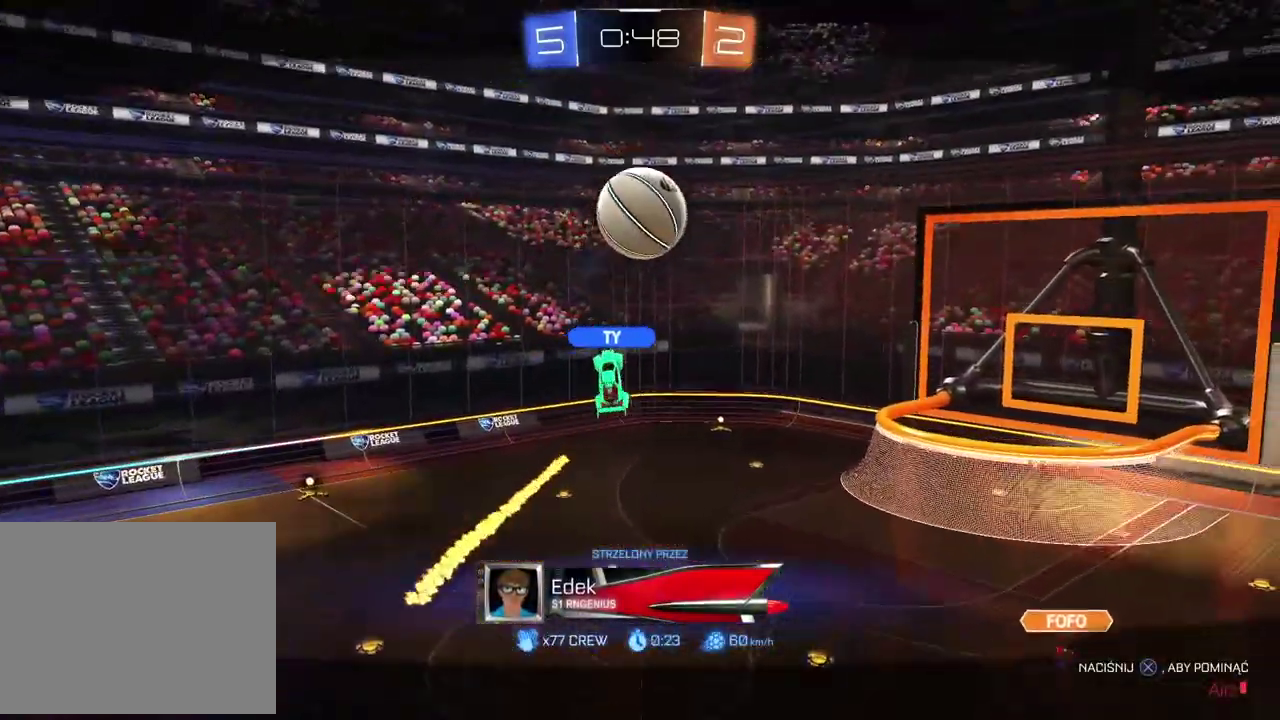
{"buttons": ["CROSS"], "left_stick": "center", "right_stick": "center", "events": [[50, "CROSS", "up"], [133, "CROSS", "down"], [250, "CROSS", "up"], [317, "CROSS", "down"], [433, "CROSS", "up"], [500, "CROSS", "down"]]}
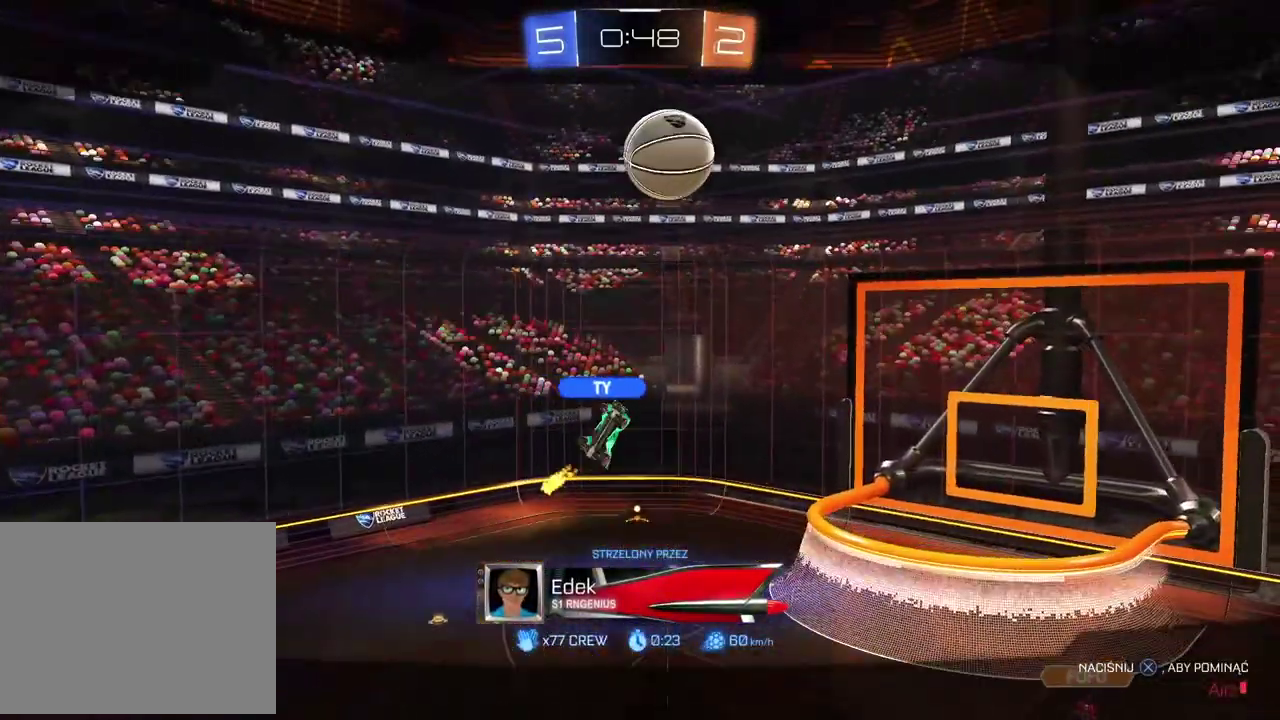
{"buttons": [], "left_stick": "center", "right_stick": "center", "events": [[100, "CROSS", "up"], [167, "CROSS", "down"], [300, "CROSS", "up"], [350, "CROSS", "down"], [467, "CROSS", "up"]]}
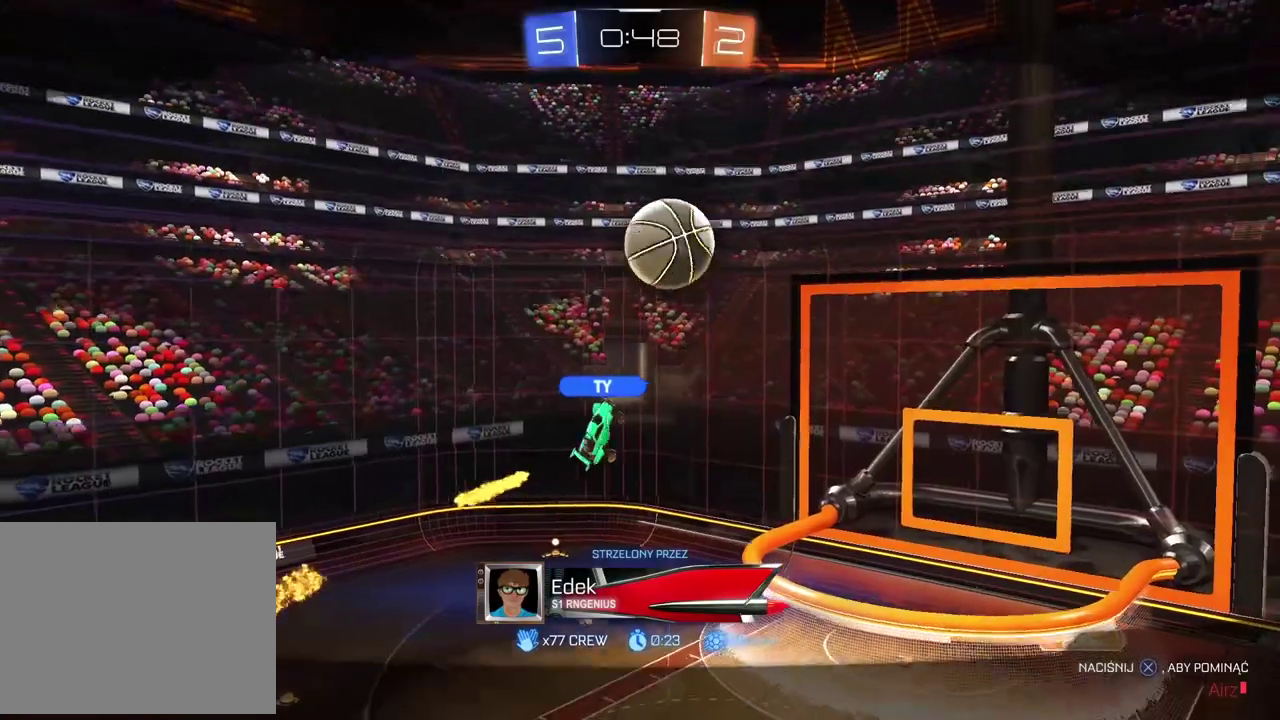
{"buttons": [], "left_stick": "center", "right_stick": "center", "events": [[33, "CROSS", "down"], [133, "CROSS", "up"], [200, "CROSS", "down"], [317, "CROSS", "up"], [383, "CROSS", "down"], [500, "CROSS", "up"]]}
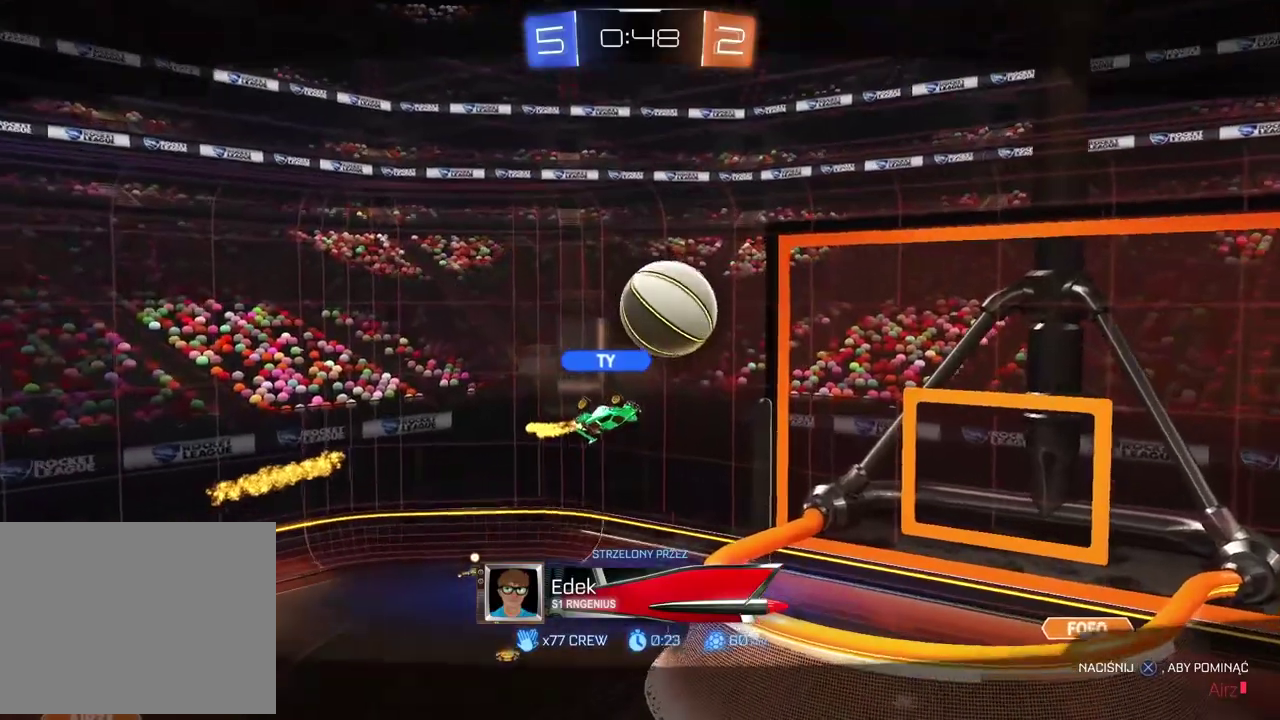
{"buttons": [], "left_stick": "center", "right_stick": "center", "events": [[67, "CROSS", "down"], [200, "CROSS", "up"]]}
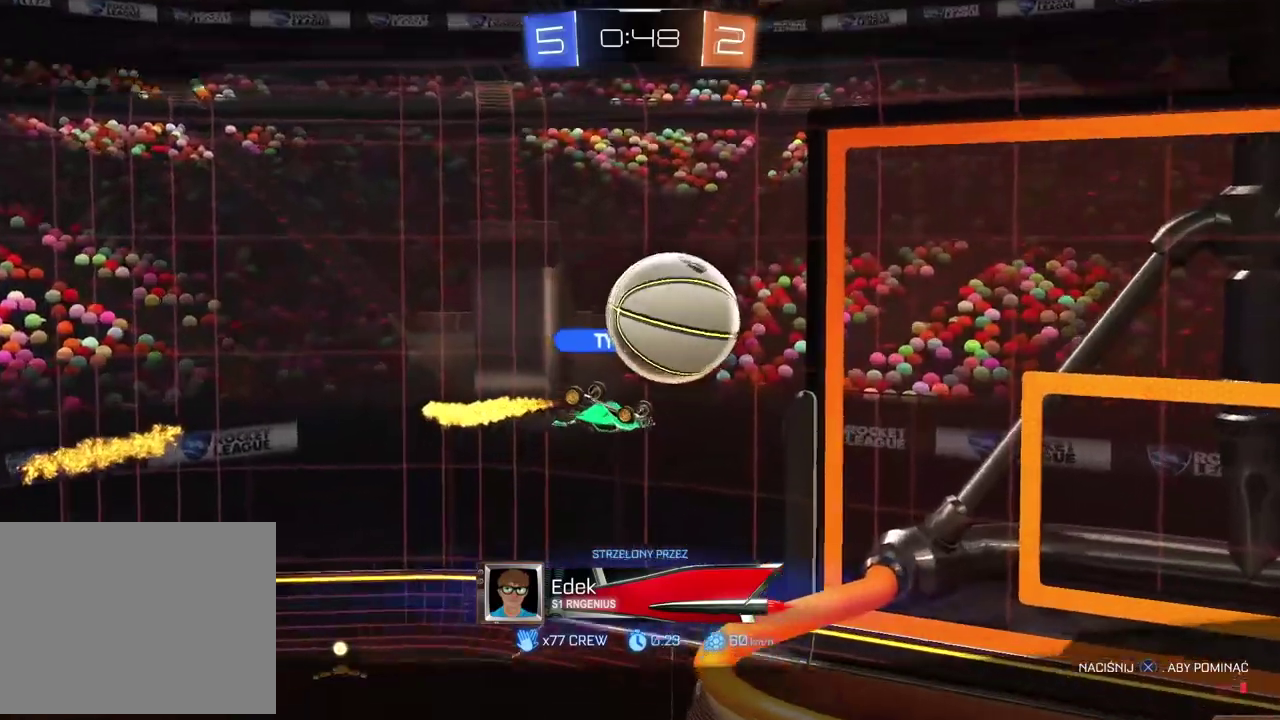
{"buttons": [], "left_stick": "center", "right_stick": "center", "events": []}
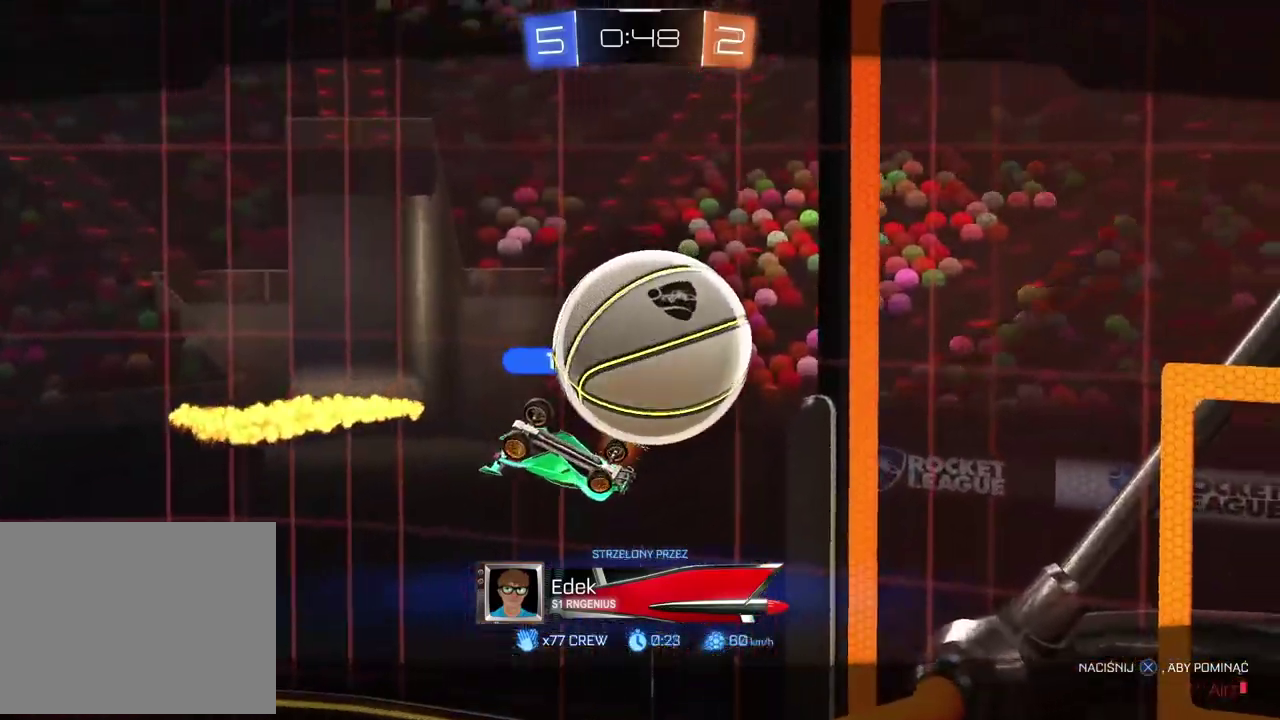
{"buttons": [], "left_stick": "center", "right_stick": "center", "events": [[433, "TRIANGLE", "down"], [483, "TRIANGLE", "up"]]}
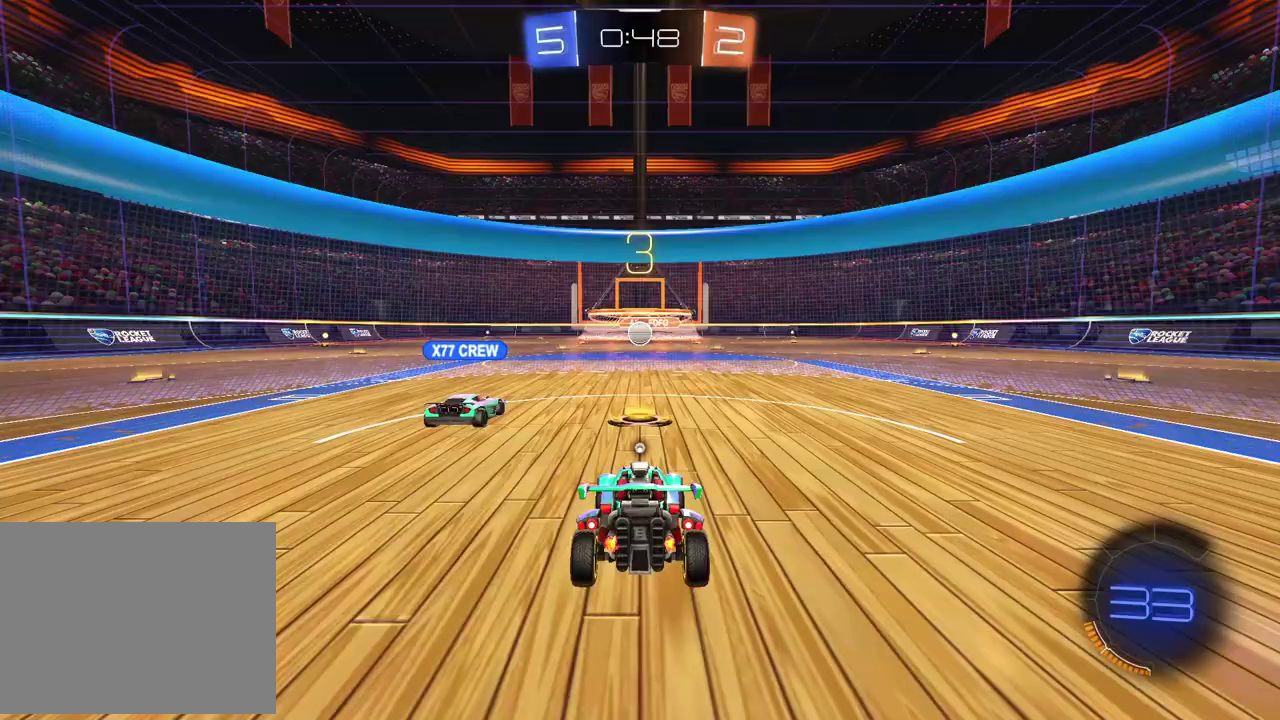
{"buttons": ["TRIANGLE", "R2"], "left_stick": "center", "right_stick": "center", "events": [[50, "TRIANGLE", "down"], [133, "TRIANGLE", "up"], [200, "TRIANGLE", "down"], [233, "R2", "down"], [433, "TRIANGLE", "up"], [483, "TRIANGLE", "down"]]}
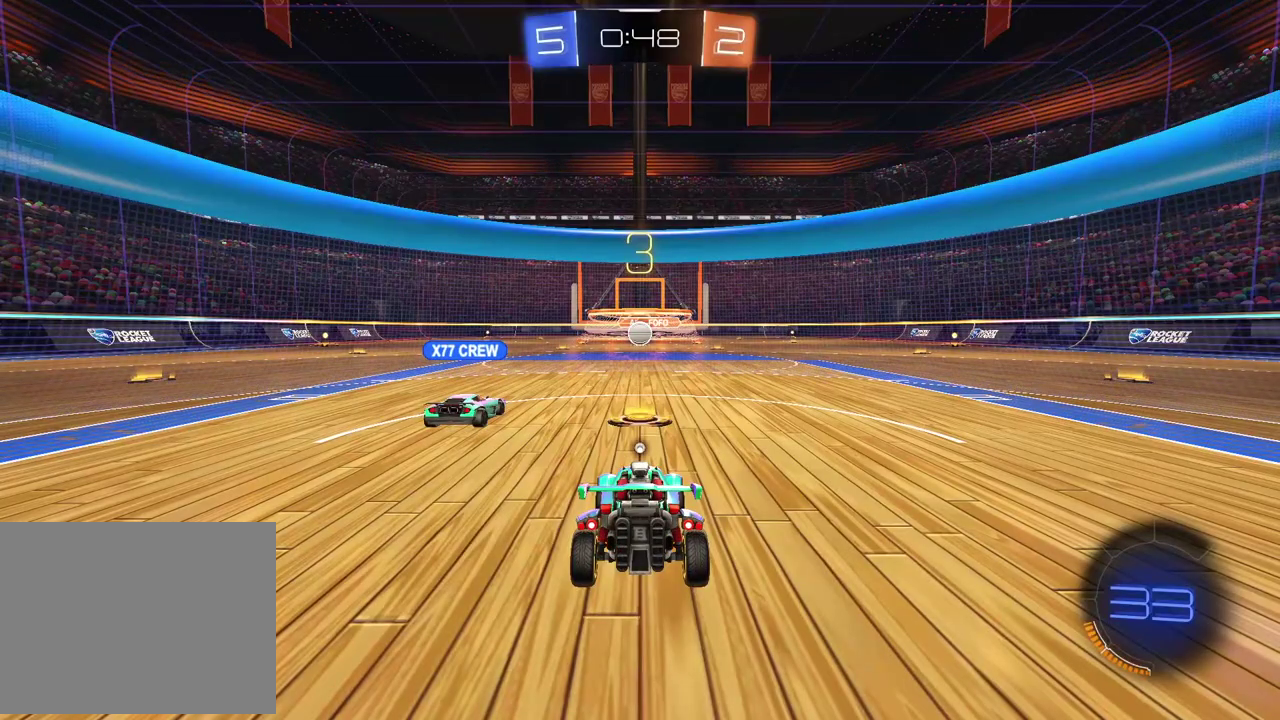
{"buttons": ["TRIANGLE", "R2"], "left_stick": "center", "right_stick": "center", "events": [[83, "TRIANGLE", "up"], [150, "TRIANGLE", "down"], [233, "TRIANGLE", "up"], [300, "TRIANGLE", "down"], [383, "TRIANGLE", "up"], [450, "TRIANGLE", "down"]]}
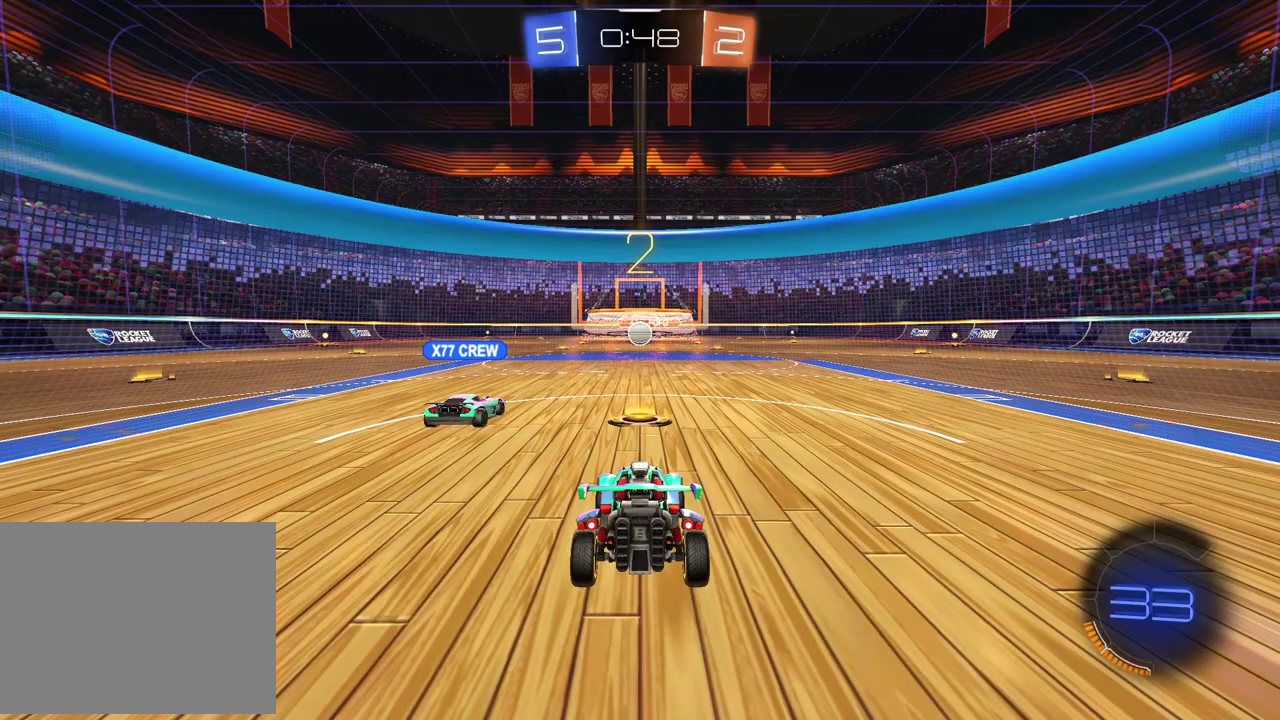
{"buttons": ["TRIANGLE", "R2"], "left_stick": "center", "right_stick": "center", "events": [[33, "TRIANGLE", "up"], [100, "TRIANGLE", "down"], [200, "TRIANGLE", "up"], [250, "TRIANGLE", "down"], [350, "TRIANGLE", "up"], [400, "TRIANGLE", "down"]]}
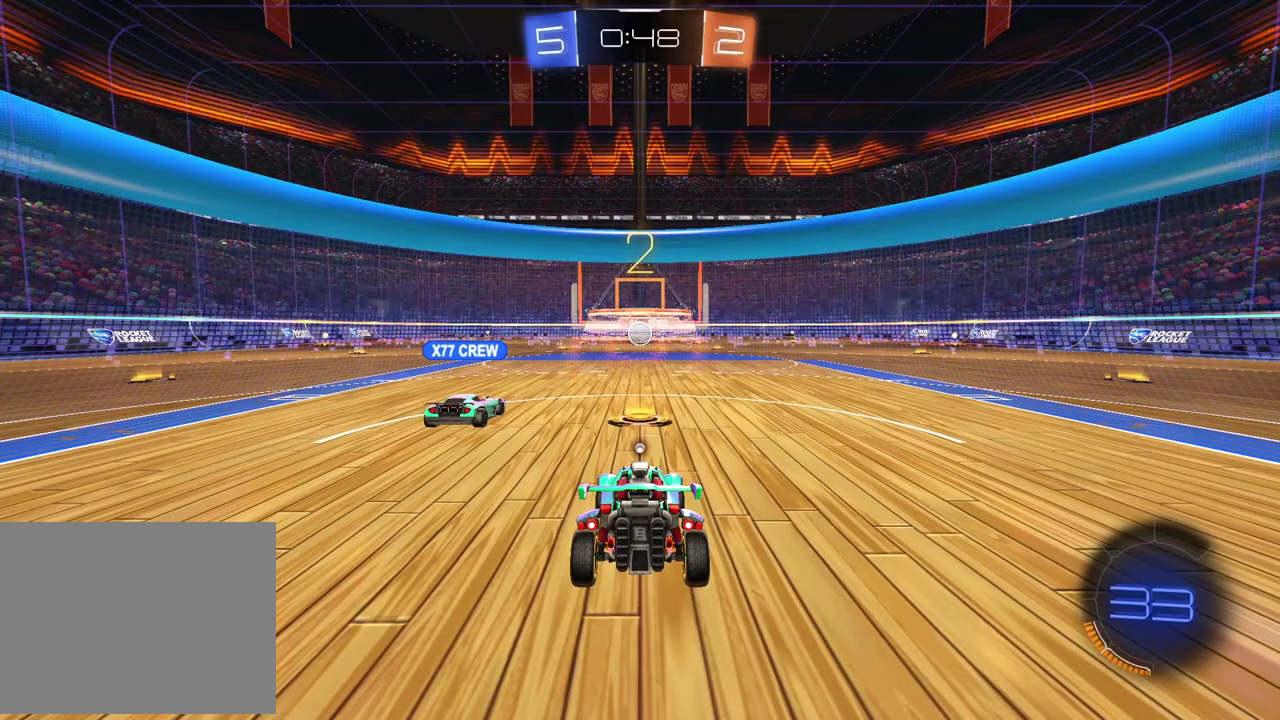
{"buttons": ["R2"], "left_stick": "center", "right_stick": "center", "events": [[17, "TRIANGLE", "up"], [67, "TRIANGLE", "down"], [150, "TRIANGLE", "up"]]}
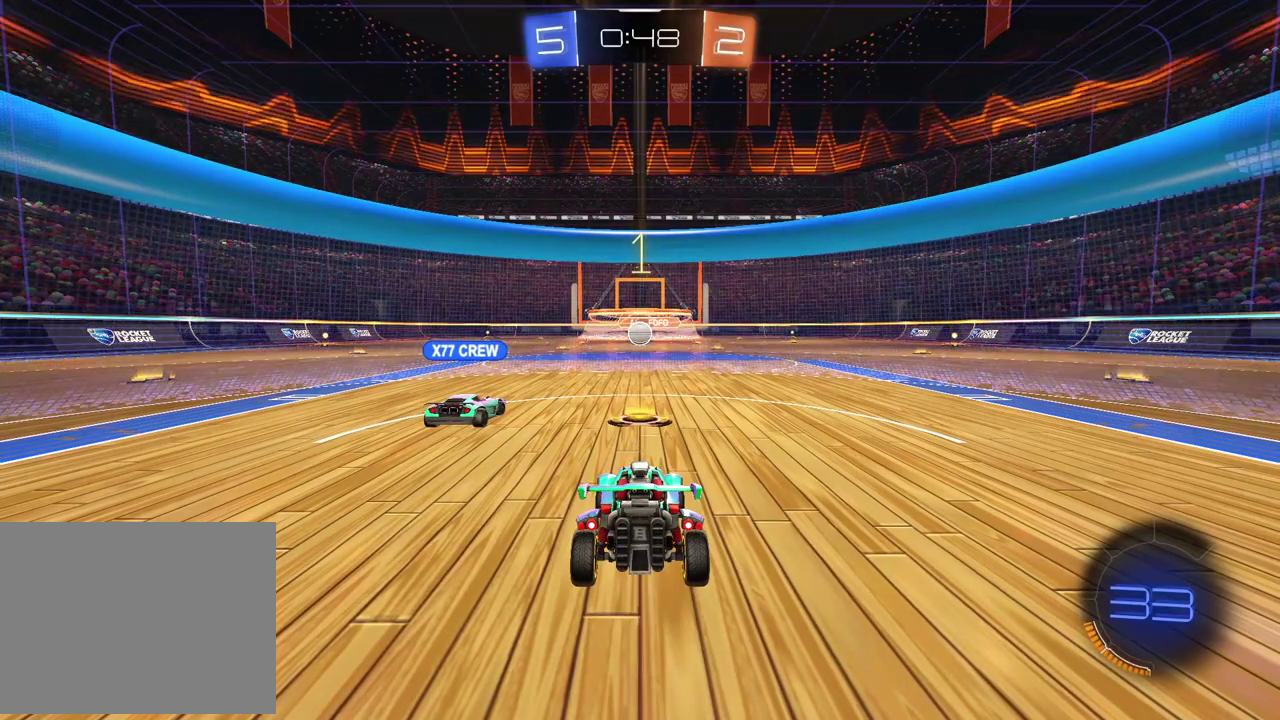
{"buttons": ["R2"], "left_stick": "center", "right_stick": "center", "events": []}
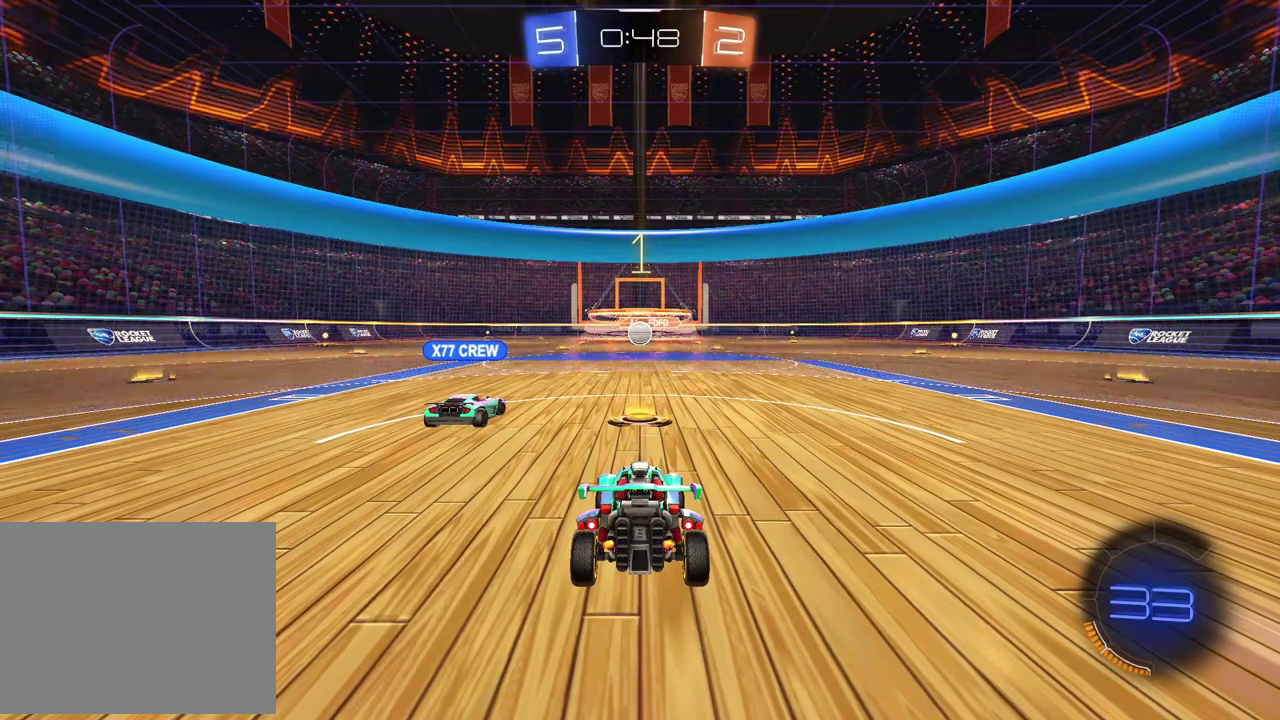
{"buttons": ["R2"], "left_stick": "center", "right_stick": "center", "events": []}
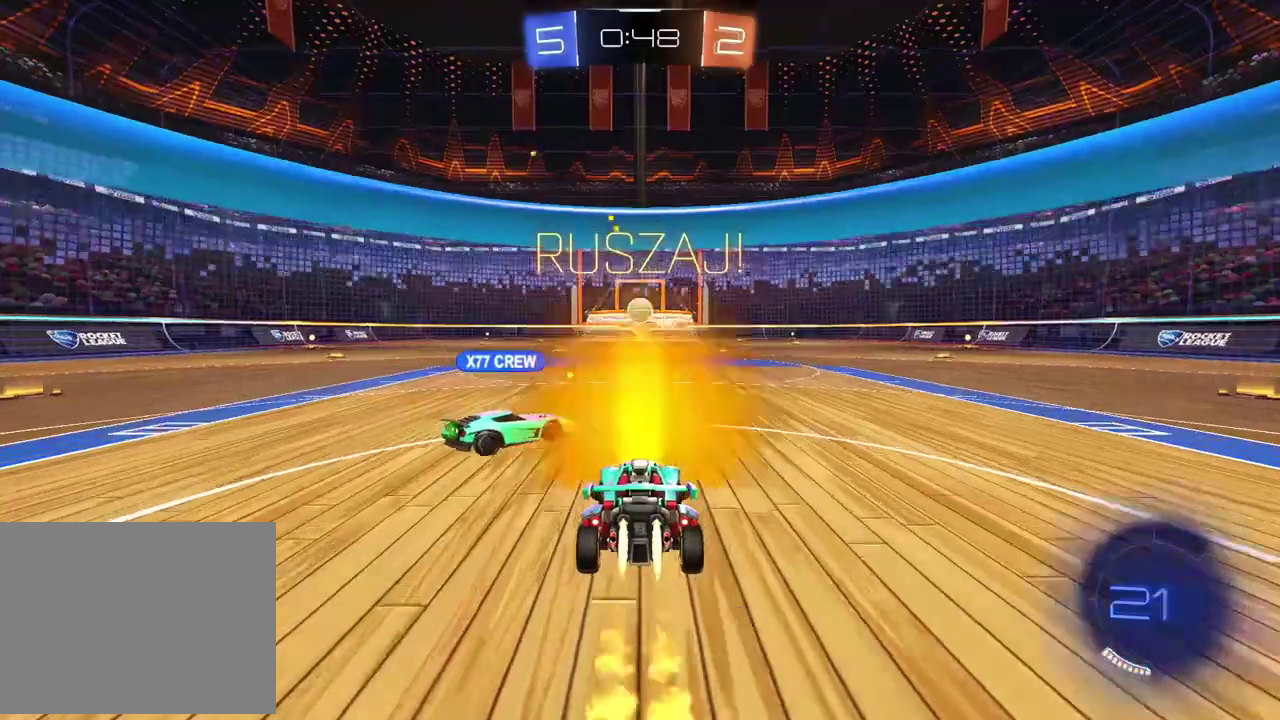
{"buttons": ["R2"], "left_stick": "center", "right_stick": "center", "events": [[167, "CROSS", "down"], [317, "CROSS", "up"]]}
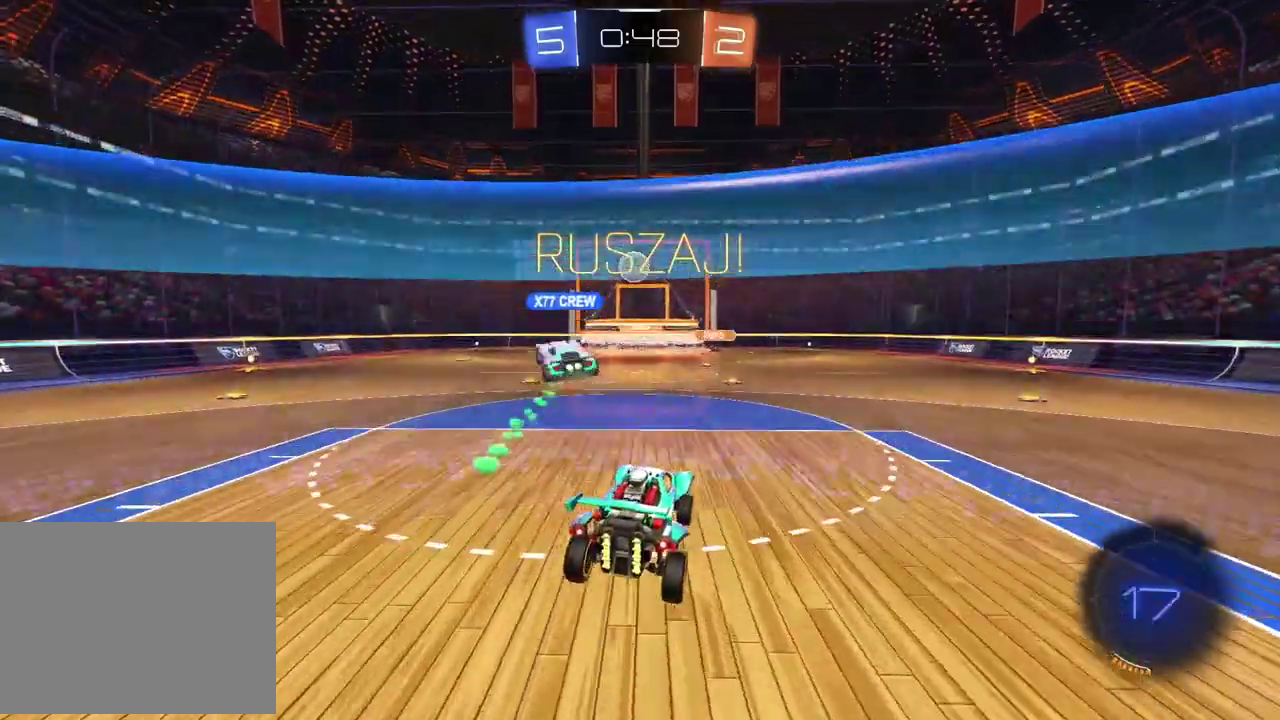
{"buttons": ["R2"], "left_stick": "center", "right_stick": "center", "events": []}
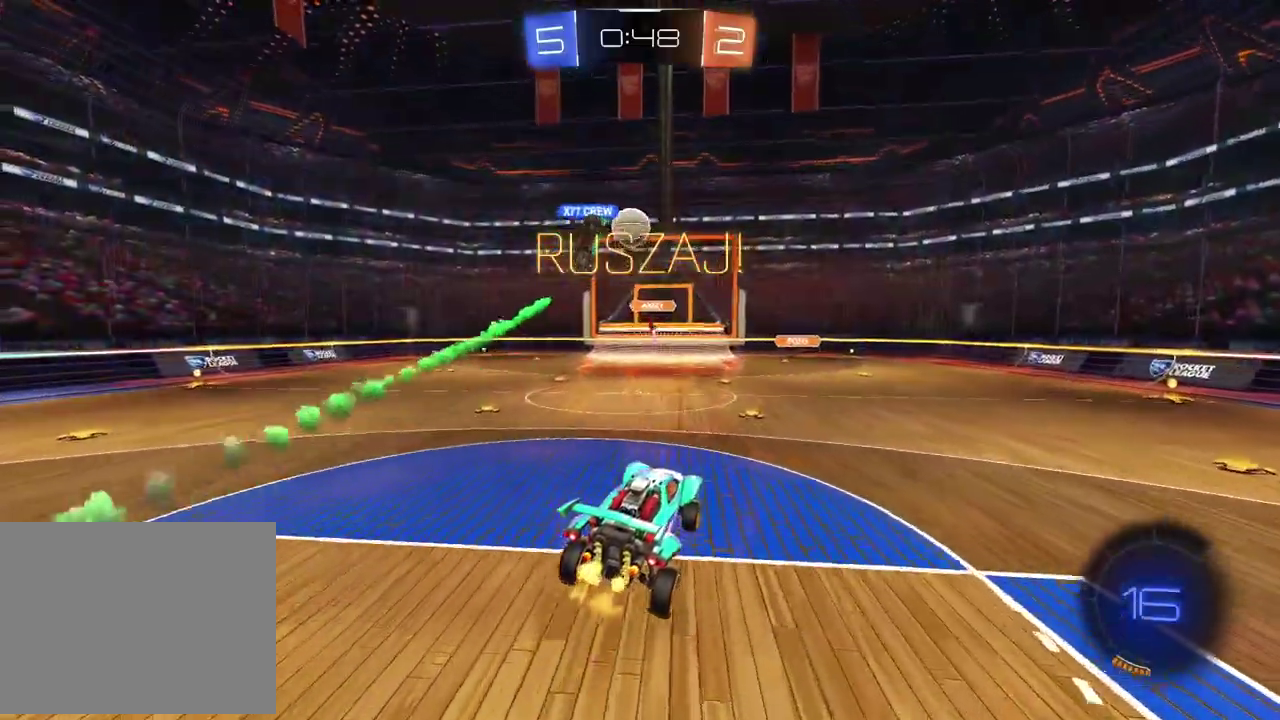
{"buttons": ["R2"], "left_stick": "center", "right_stick": "center", "events": [[100, "left_stick", "left"], [217, "left_stick", "center"]]}
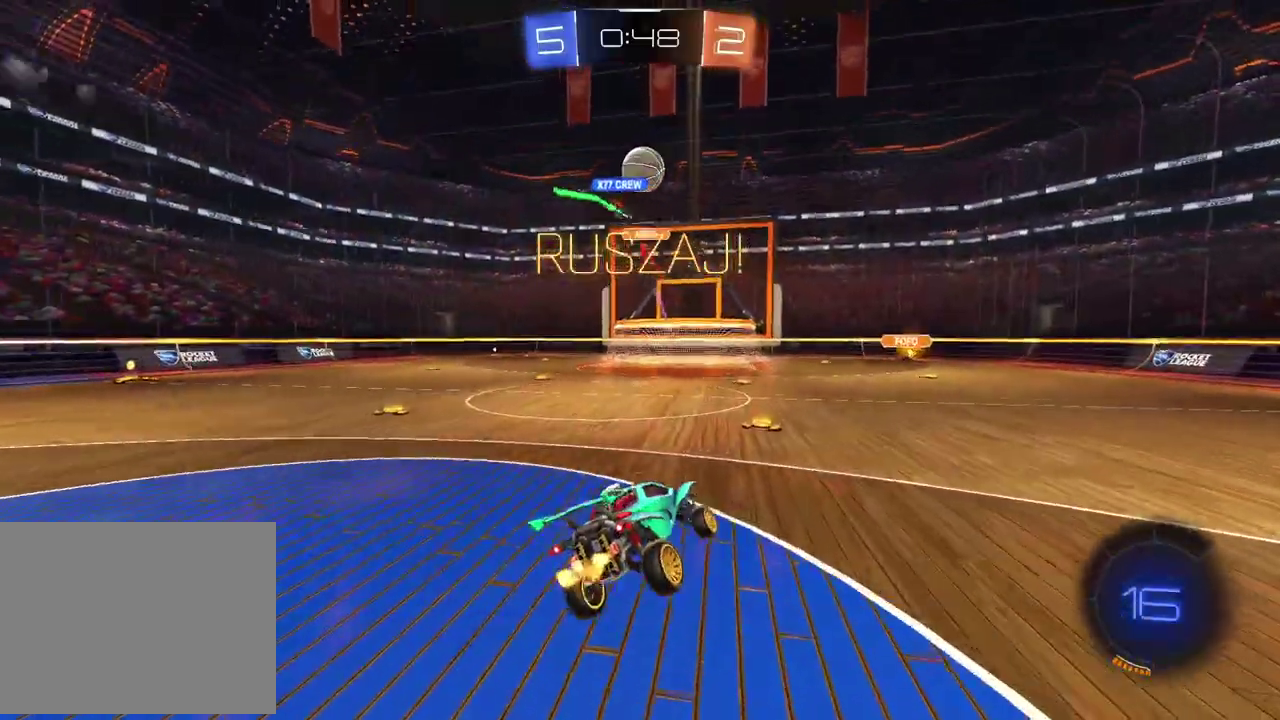
{"buttons": ["R2"], "left_stick": "center", "right_stick": "center", "events": [[217, "left_stick", "down-left"], [367, "left_stick", "center"]]}
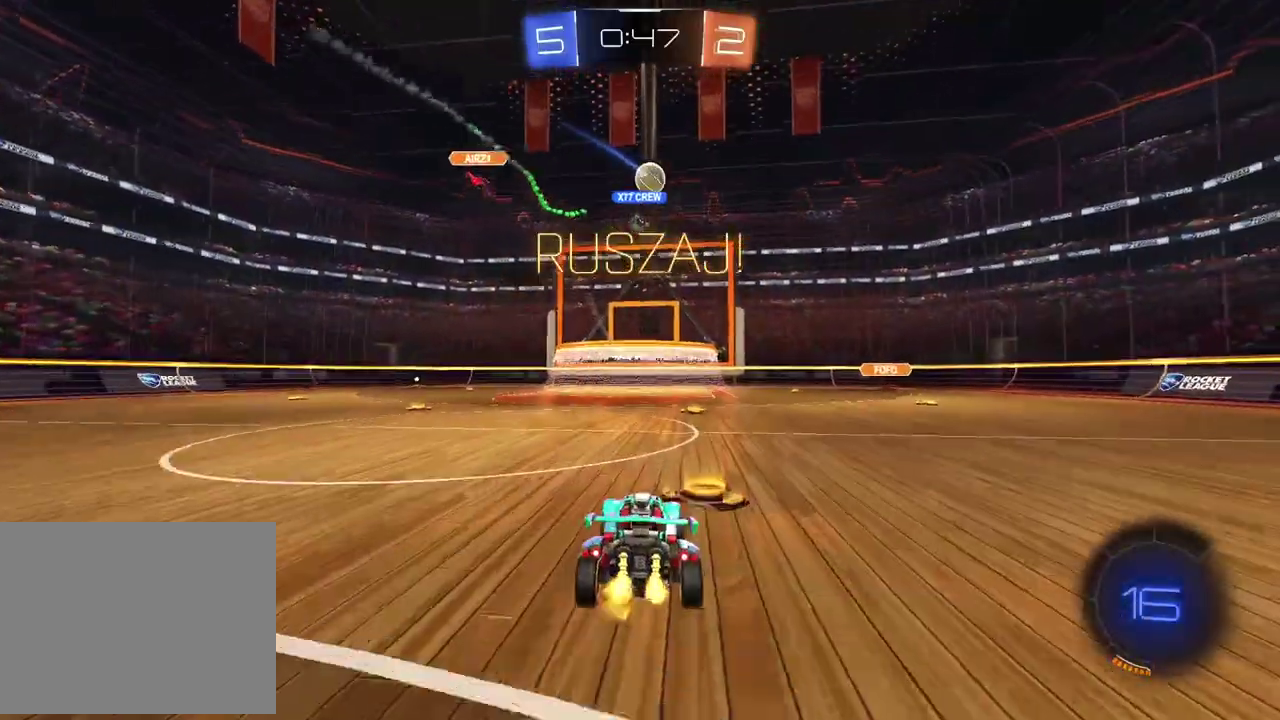
{"buttons": ["R2"], "left_stick": "right", "right_stick": "center", "events": [[33, "left_stick", "right"]]}